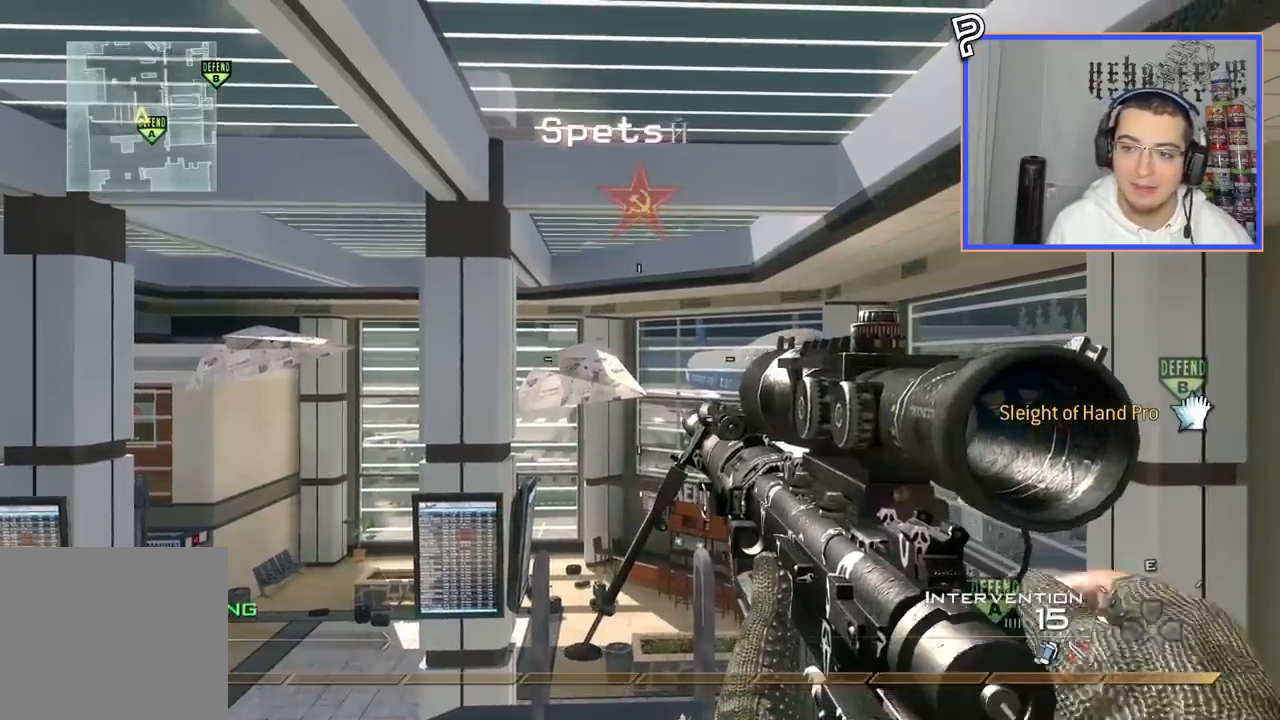
Gameplay with a controller (PlayStation layout); each line is a JSON object with the inputs held at the frame after it. "events" lists button and stick changes between this image and that frame as [ms after this image, input, new state], when the widget could be followed in between. Not read: R1.
{"buttons": [], "left_stick": "up-right", "right_stick": "center", "events": [[250, "right_stick", "down-right"], [367, "right_stick", "center"], [384, "left_stick", "up-right"]]}
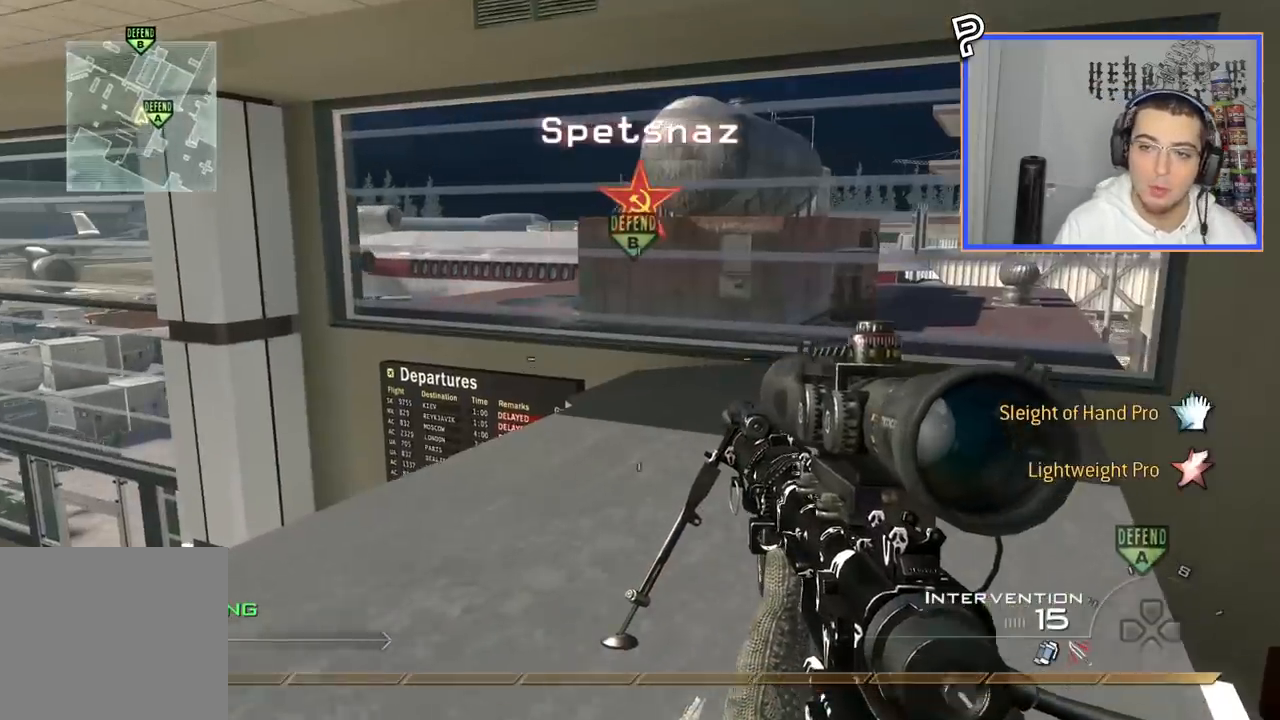
{"buttons": [], "left_stick": "up-right", "right_stick": "center", "events": [[33, "TRIANGLE", "down"], [66, "L3", "down"], [66, "left_stick", "up"], [83, "TRIANGLE", "up"], [300, "L3", "up"], [300, "left_stick", "up-right"]]}
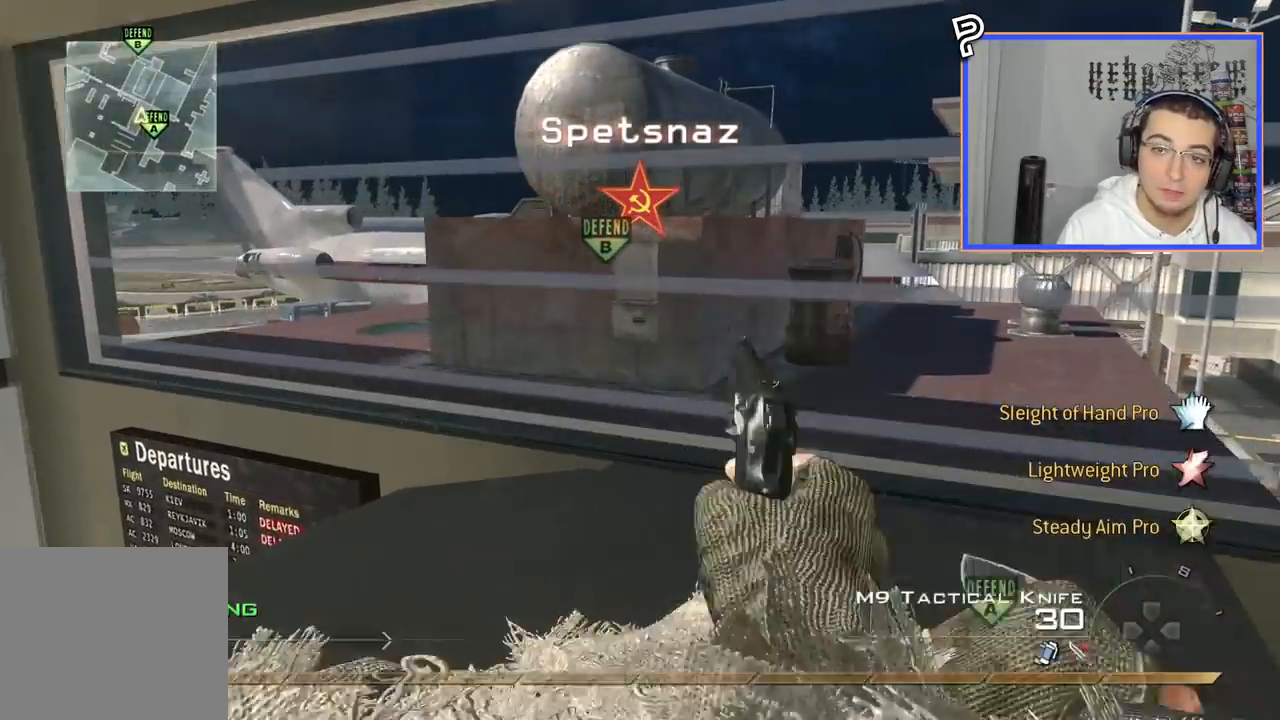
{"buttons": ["R3"], "left_stick": "up-right", "right_stick": "center", "events": [[450, "R3", "down"]]}
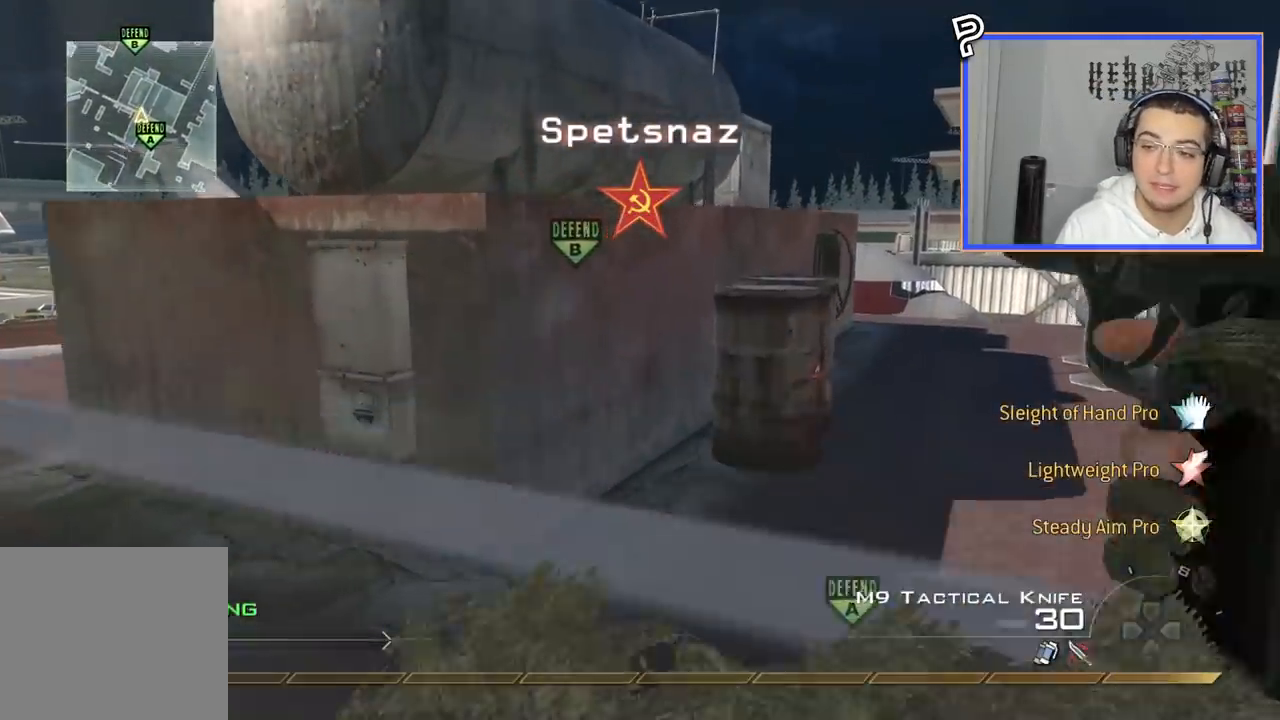
{"buttons": ["TRIANGLE"], "left_stick": "left", "right_stick": "center", "events": [[16, "R3", "up"], [83, "left_stick", "center"], [133, "right_stick", "left"], [150, "left_stick", "down"], [350, "left_stick", "left"], [367, "right_stick", "center"], [450, "TRIANGLE", "down"]]}
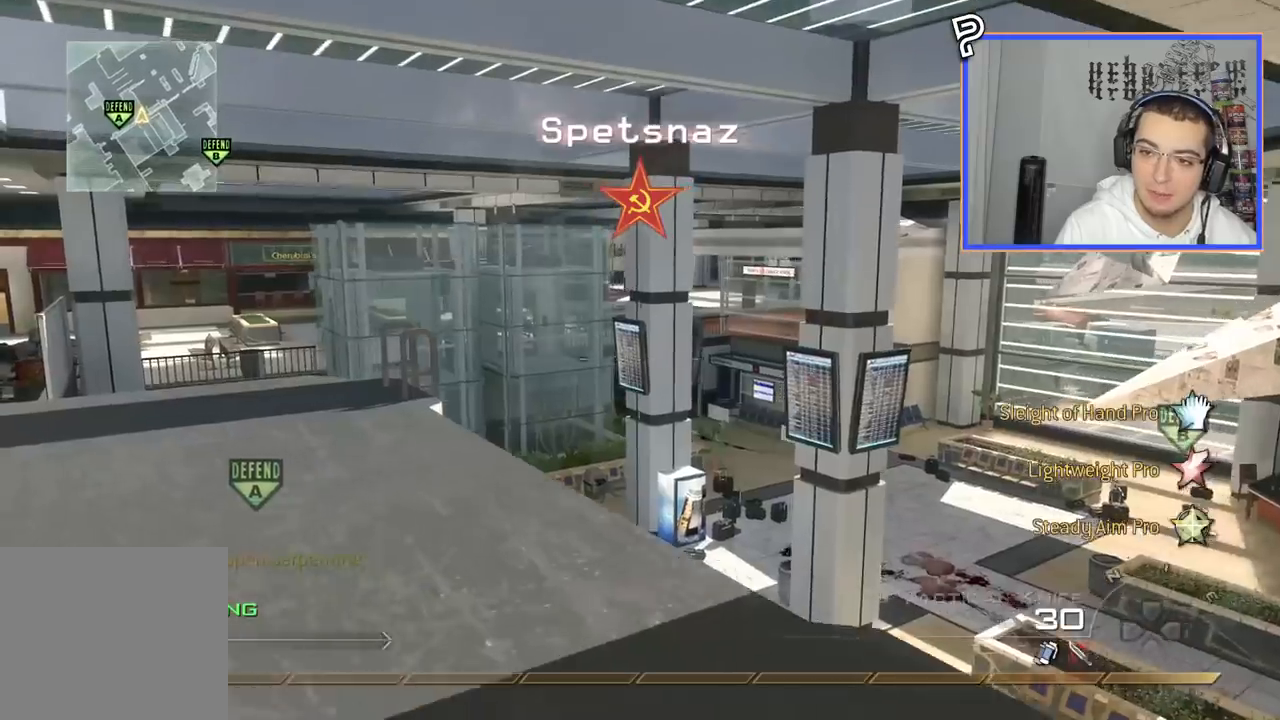
{"buttons": ["L3"], "left_stick": "up", "right_stick": "center", "events": [[67, "TRIANGLE", "up"], [184, "right_stick", "left"], [250, "L3", "down"], [250, "left_stick", "up"], [250, "right_stick", "center"], [350, "TRIANGLE", "down"], [450, "TRIANGLE", "up"]]}
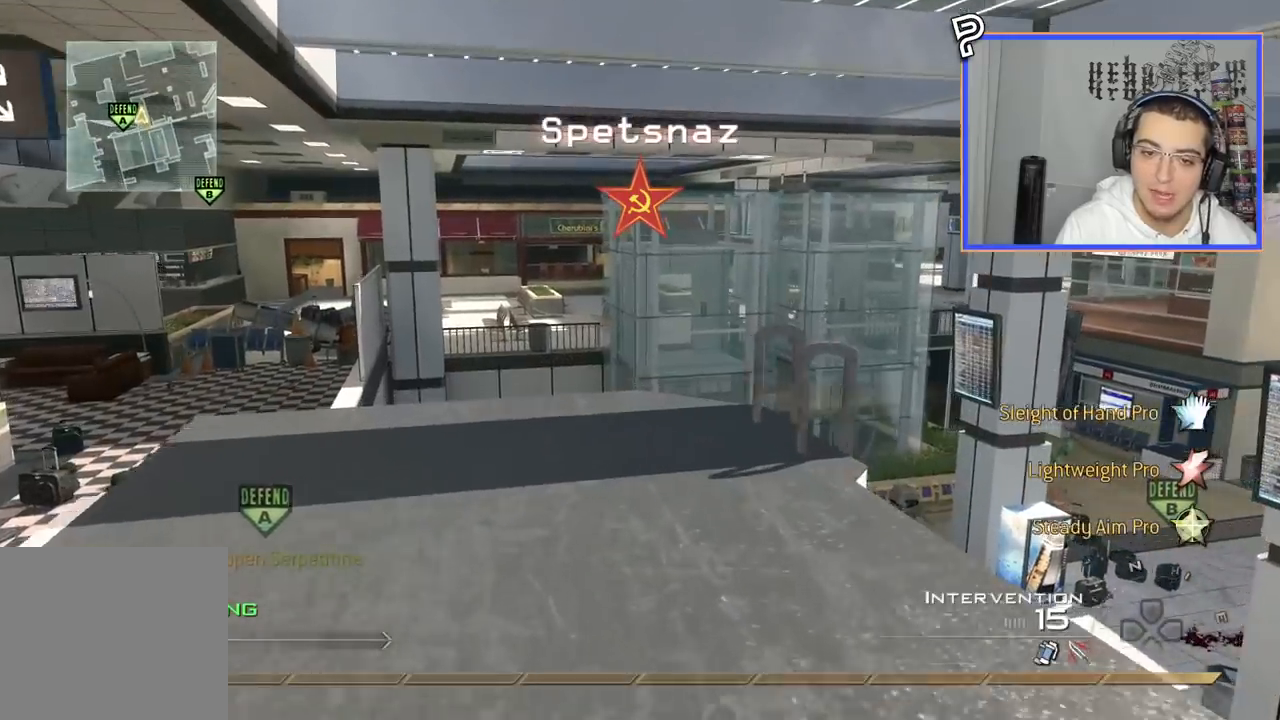
{"buttons": ["TRIANGLE"], "left_stick": "left", "right_stick": "center", "events": [[16, "L3", "up"], [250, "right_stick", "right"], [333, "left_stick", "left"], [400, "right_stick", "center"], [483, "TRIANGLE", "down"]]}
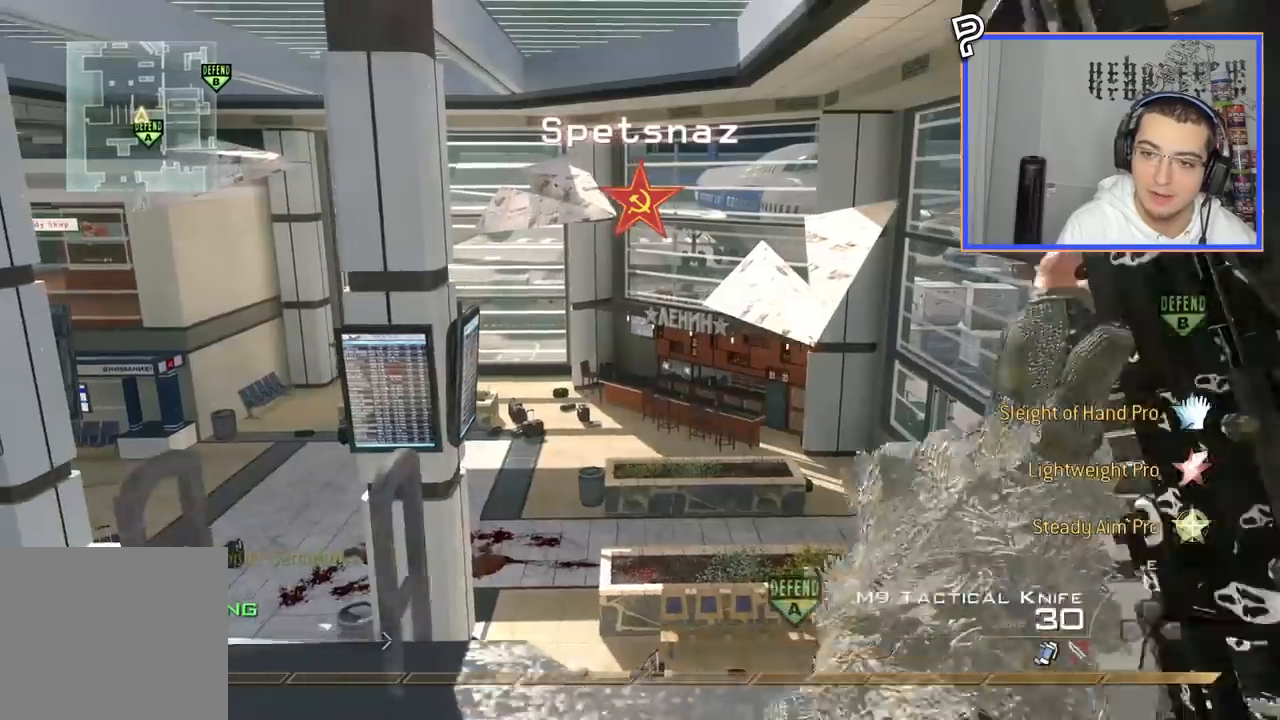
{"buttons": ["CIRCLE"], "left_stick": "up-left", "right_stick": "center", "events": [[50, "TRIANGLE", "up"], [117, "TRIANGLE", "down"], [200, "TRIANGLE", "up"], [334, "left_stick", "center"], [450, "left_stick", "down"], [500, "CIRCLE", "down"], [500, "left_stick", "up-left"]]}
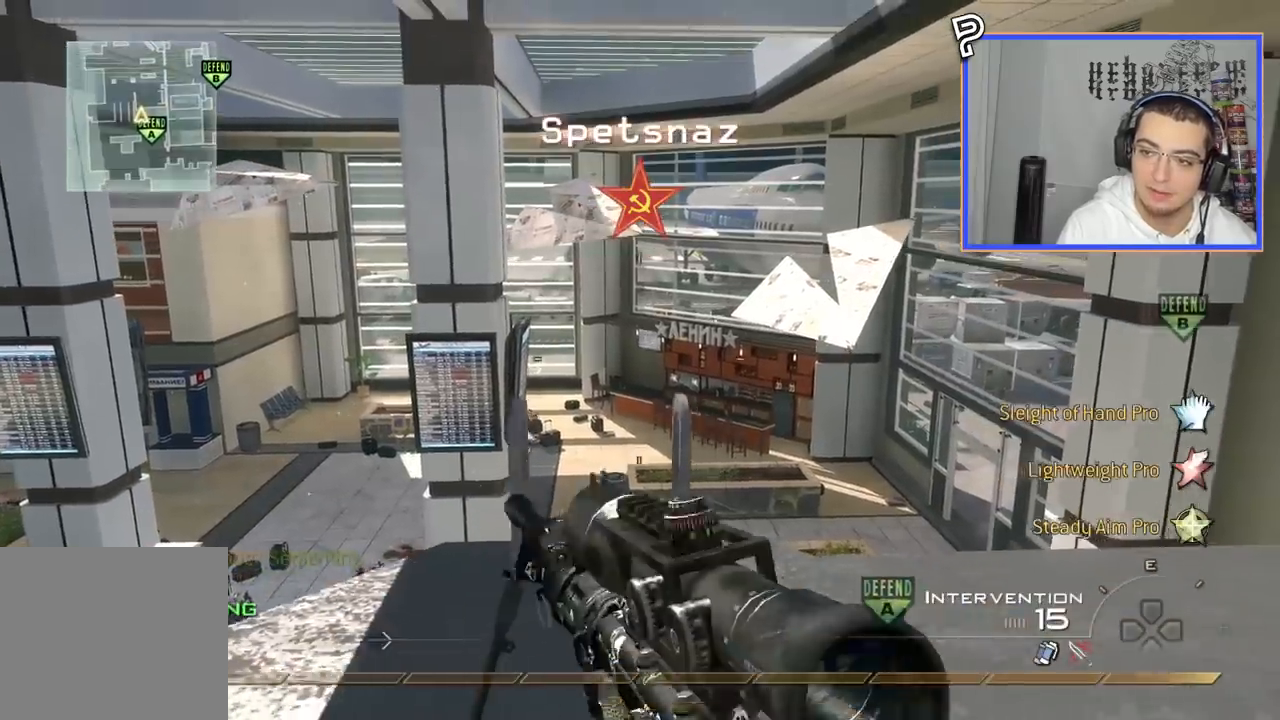
{"buttons": ["CROSS"], "left_stick": "center", "right_stick": "right", "events": [[51, "CIRCLE", "up"], [51, "left_stick", "center"], [117, "left_stick", "up-left"], [251, "SQUARE", "down"], [267, "R2", "down"], [317, "right_stick", "right"], [334, "R2", "up"], [334, "SQUARE", "up"], [368, "CROSS", "down"], [418, "left_stick", "center"]]}
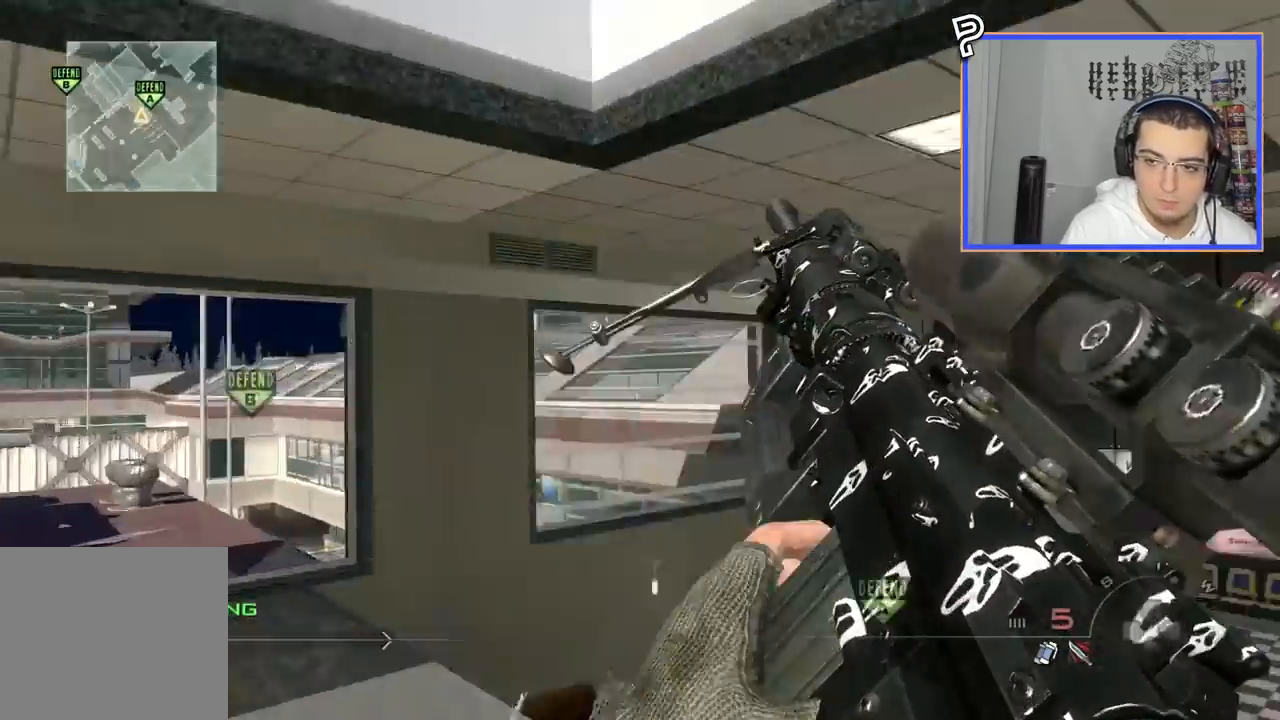
{"buttons": [], "left_stick": "up", "right_stick": "center", "events": [[50, "CROSS", "up"], [50, "L3", "down"], [50, "left_stick", "up"], [384, "L3", "up"], [434, "right_stick", "center"]]}
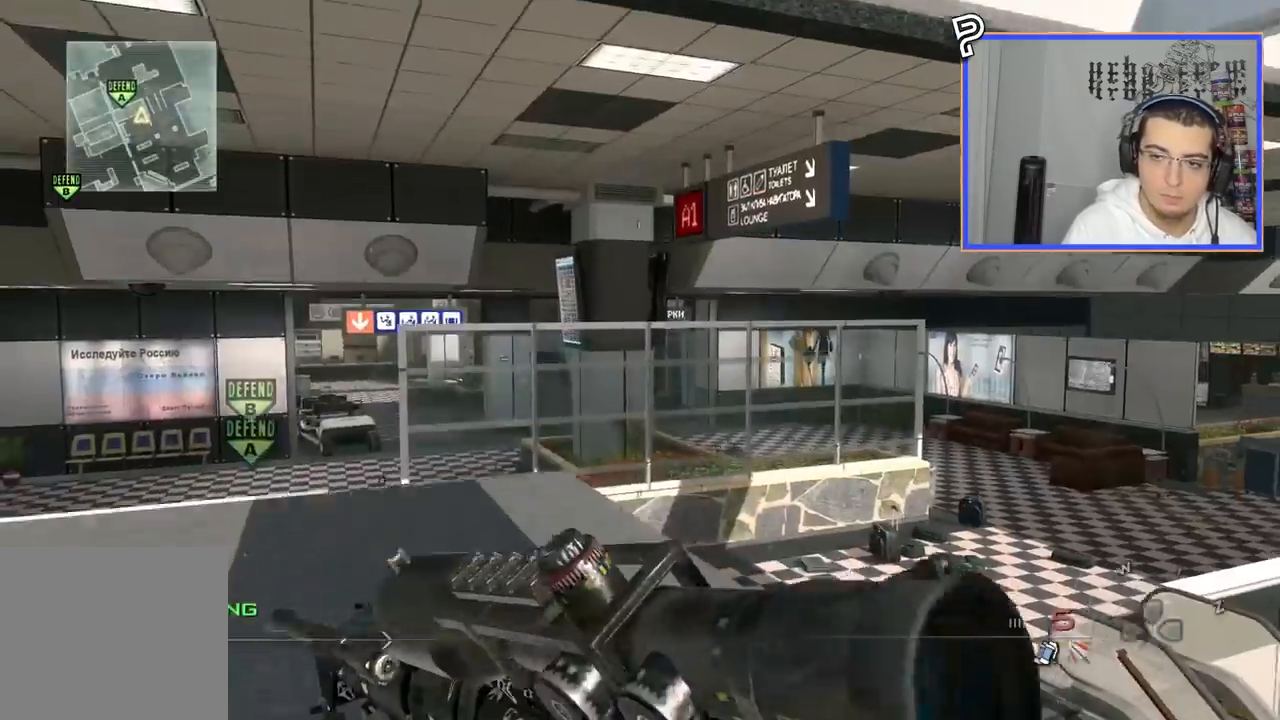
{"buttons": [], "left_stick": "center", "right_stick": "center", "events": [[66, "right_stick", "right"], [100, "CROSS", "down"], [233, "CROSS", "up"], [333, "R2", "down"], [350, "SQUARE", "down"], [400, "right_stick", "center"], [433, "SQUARE", "up"], [483, "R2", "up"], [500, "left_stick", "center"]]}
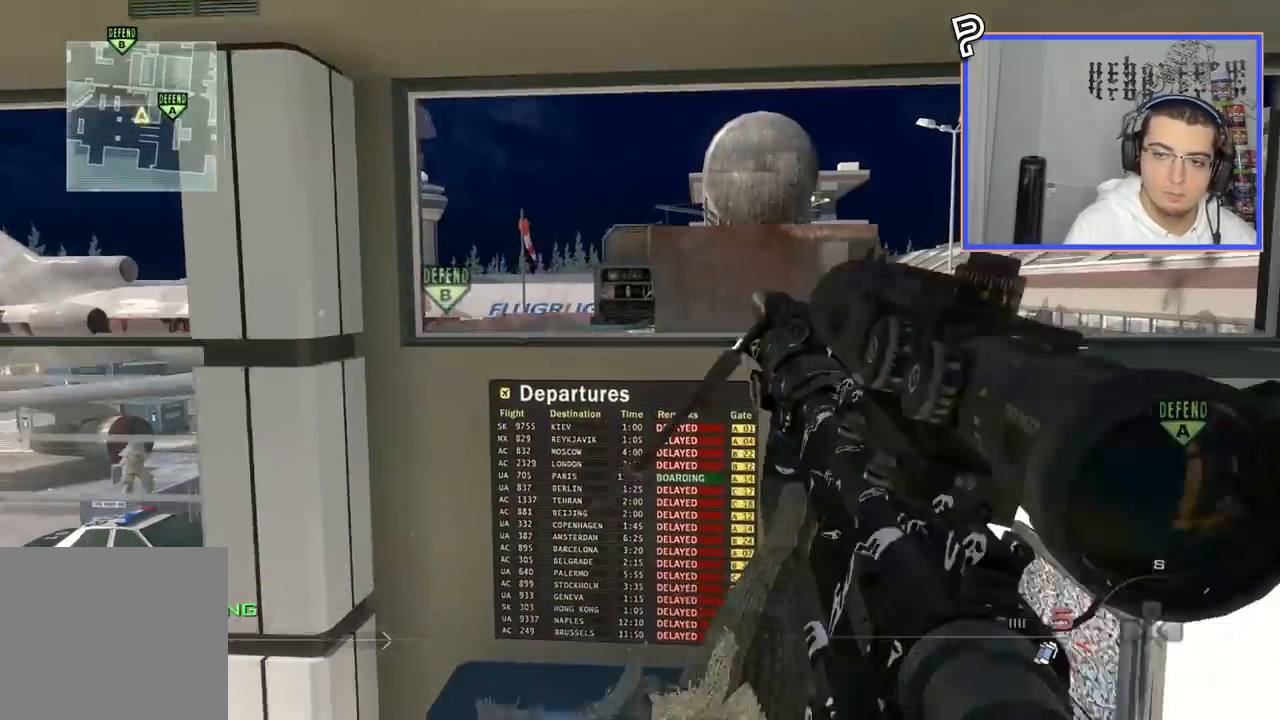
{"buttons": ["R2"], "left_stick": "center", "right_stick": "center", "events": [[83, "right_stick", "right"], [234, "TRIANGLE", "down"], [267, "TRIANGLE", "up"], [317, "TRIANGLE", "down"], [417, "TRIANGLE", "up"], [467, "R2", "down"], [500, "right_stick", "center"]]}
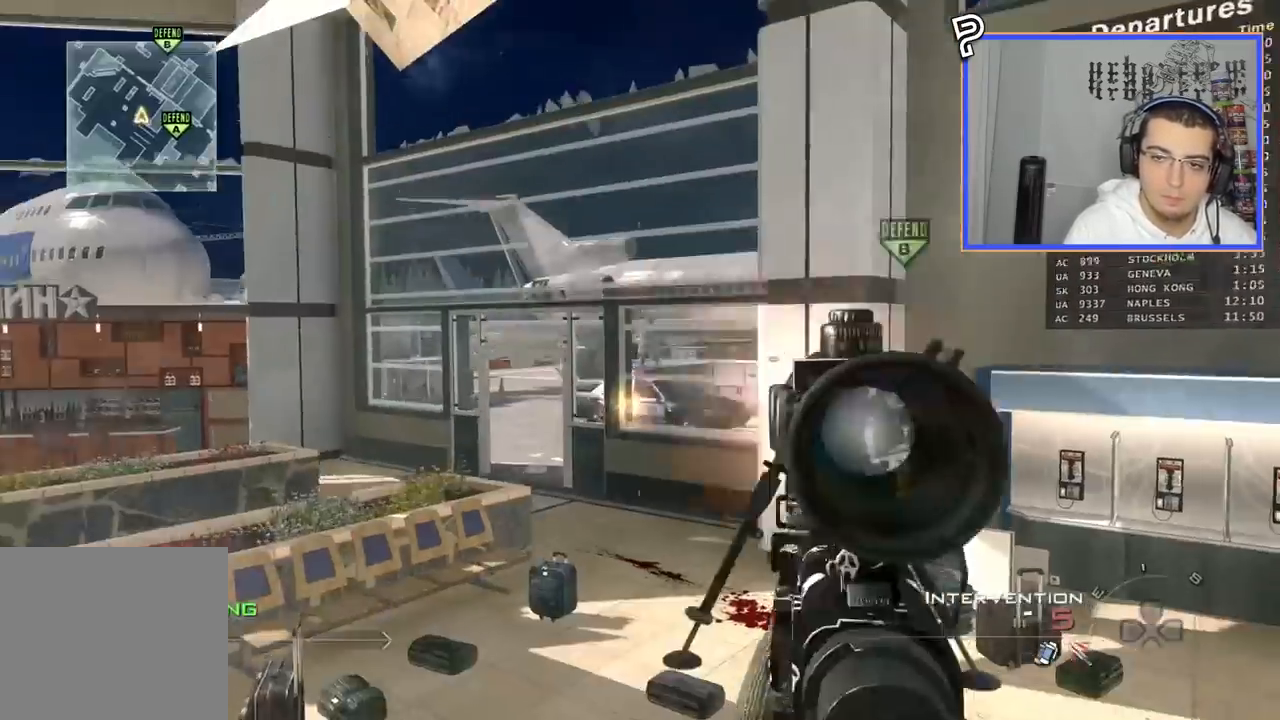
{"buttons": ["CIRCLE"], "left_stick": "center", "right_stick": "center", "events": [[201, "R2", "up"], [451, "CIRCLE", "down"]]}
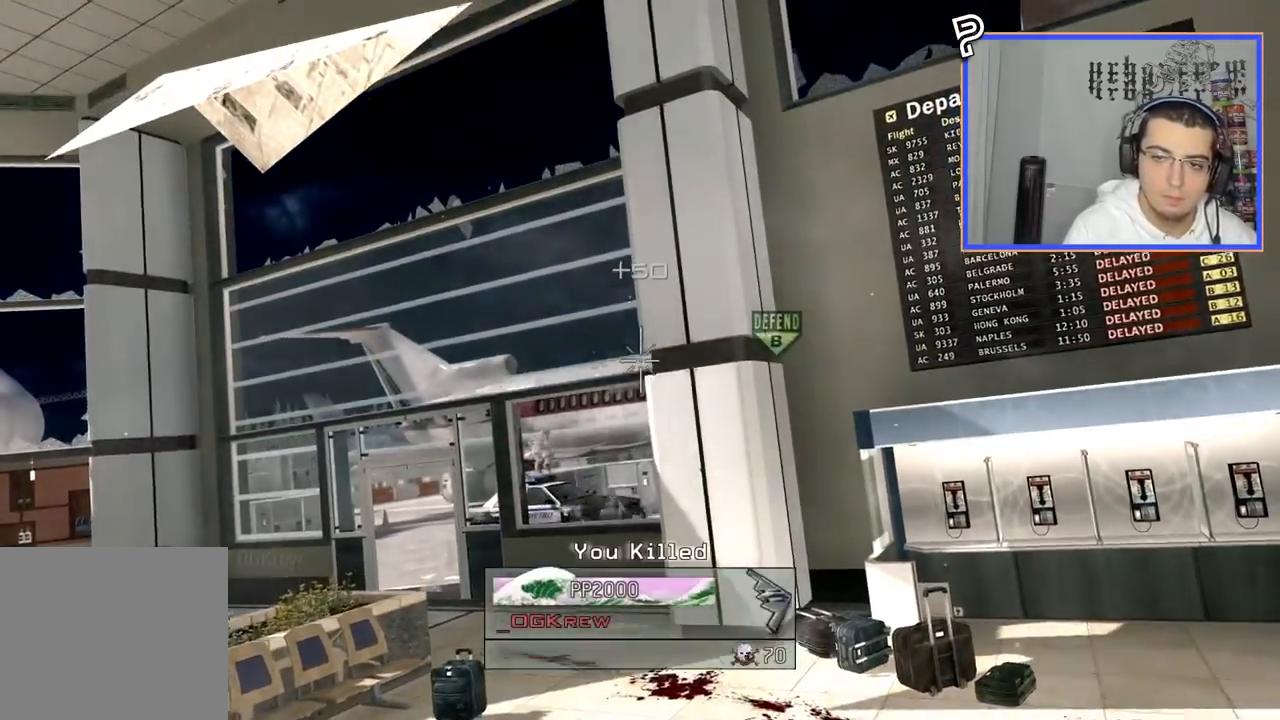
{"buttons": [], "left_stick": "center", "right_stick": "center", "events": [[501, "CIRCLE", "up"]]}